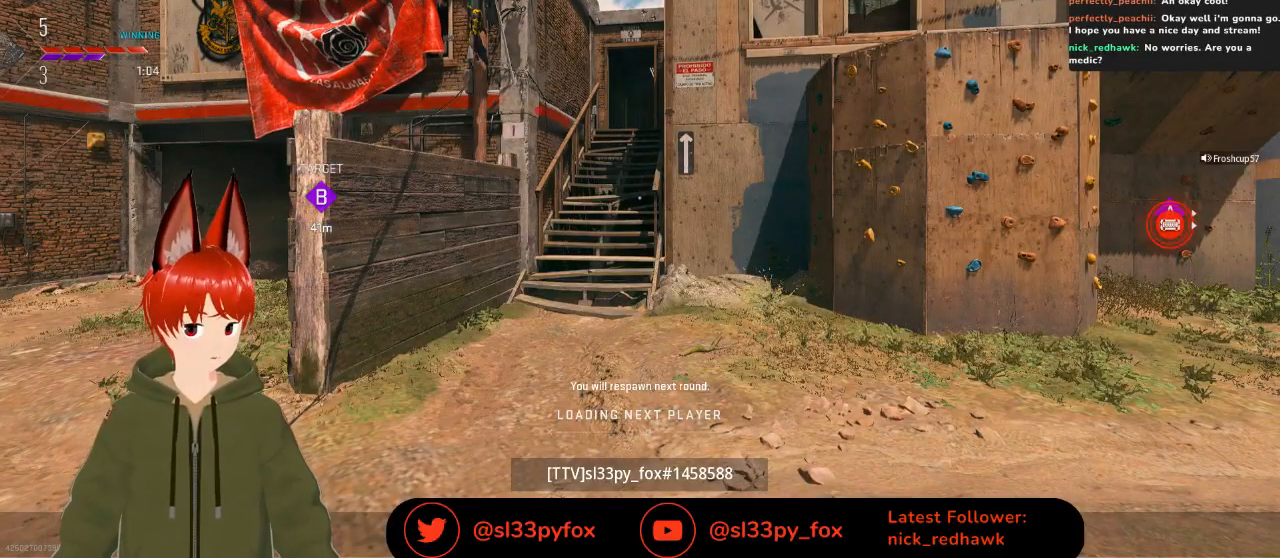
Gameplay with a controller (Xbox layout); each line is a JSON object with the inputs held at the frame after it. "events" lists button and stick changes between this image and that frame as [ms after this image, input, new state], when the widget could be followed in between.
{"buttons": [], "left_stick": "center", "right_stick": "center", "events": [[367, "START", "down"], [500, "START", "up"]]}
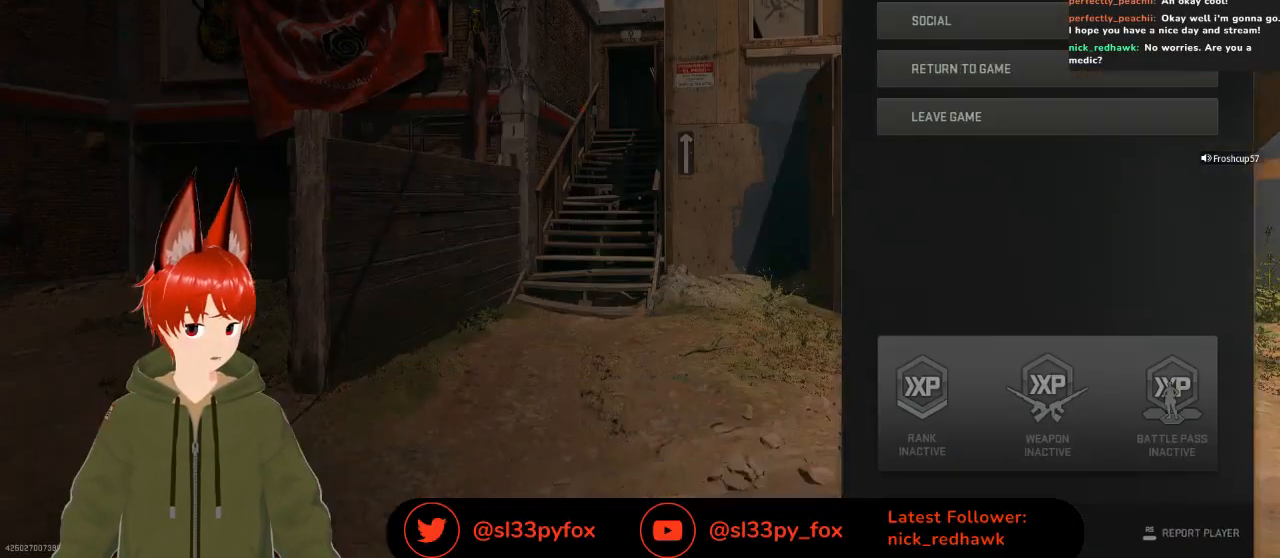
{"buttons": [], "left_stick": "center", "right_stick": "center", "events": [[367, "A", "down"], [467, "A", "up"]]}
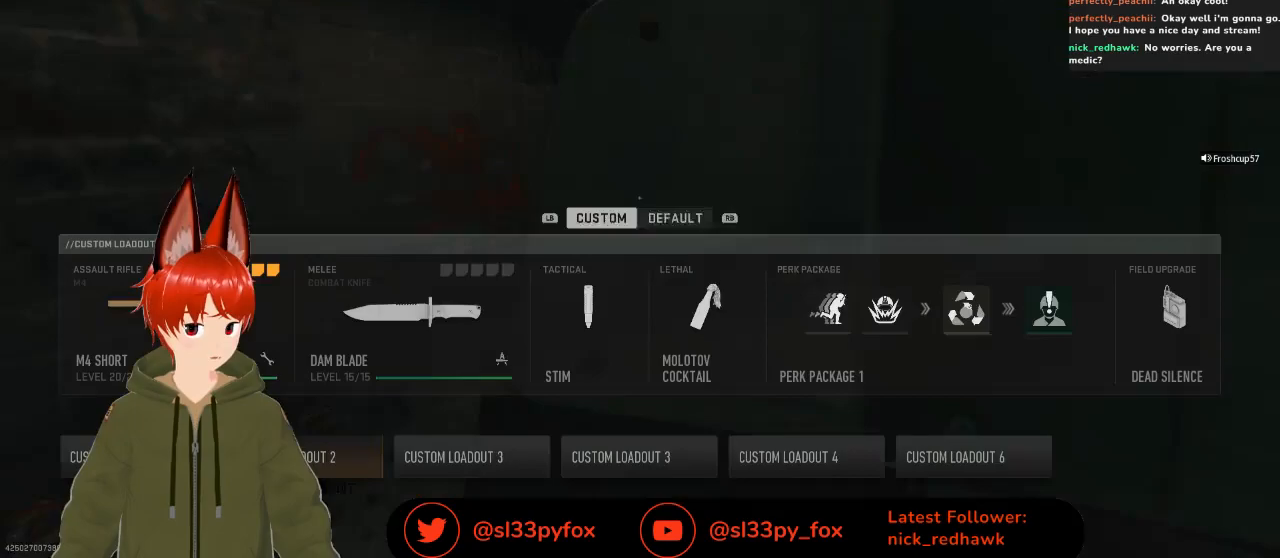
{"buttons": [], "left_stick": "center", "right_stick": "center", "events": []}
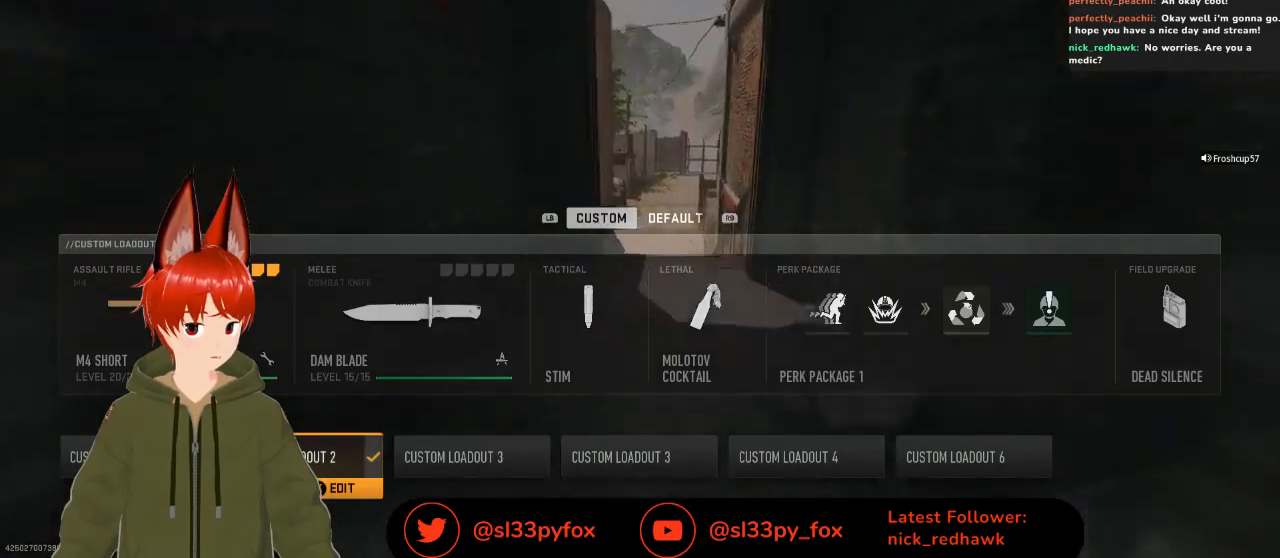
{"buttons": [], "left_stick": "center", "right_stick": "center", "events": [[33, "DPAD_RIGHT", "down"], [133, "DPAD_RIGHT", "up"], [333, "DPAD_LEFT", "down"], [433, "DPAD_LEFT", "up"]]}
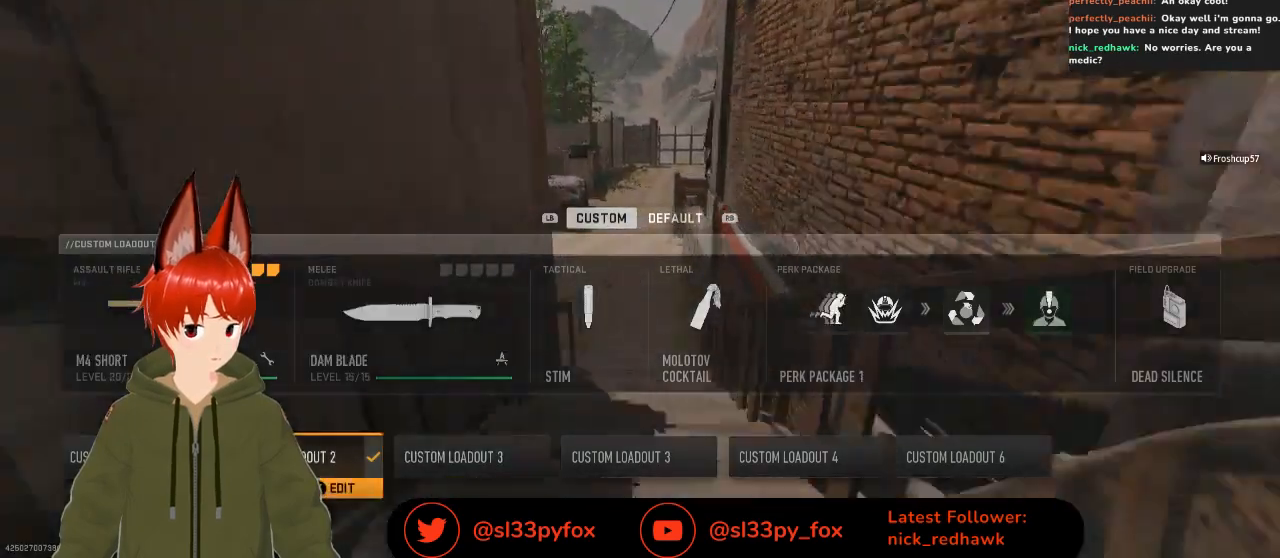
{"buttons": [], "left_stick": "center", "right_stick": "center", "events": [[300, "DPAD_LEFT", "down"], [433, "DPAD_LEFT", "up"]]}
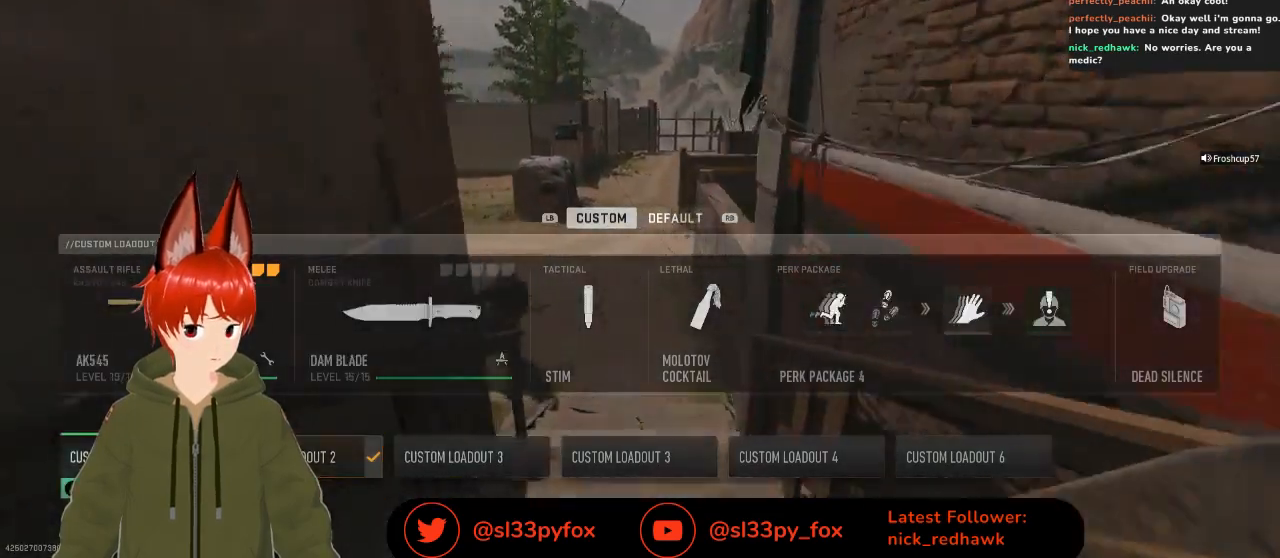
{"buttons": ["X"], "left_stick": "center", "right_stick": "center", "events": [[100, "DPAD_RIGHT", "down"], [233, "DPAD_RIGHT", "up"], [467, "X", "down"]]}
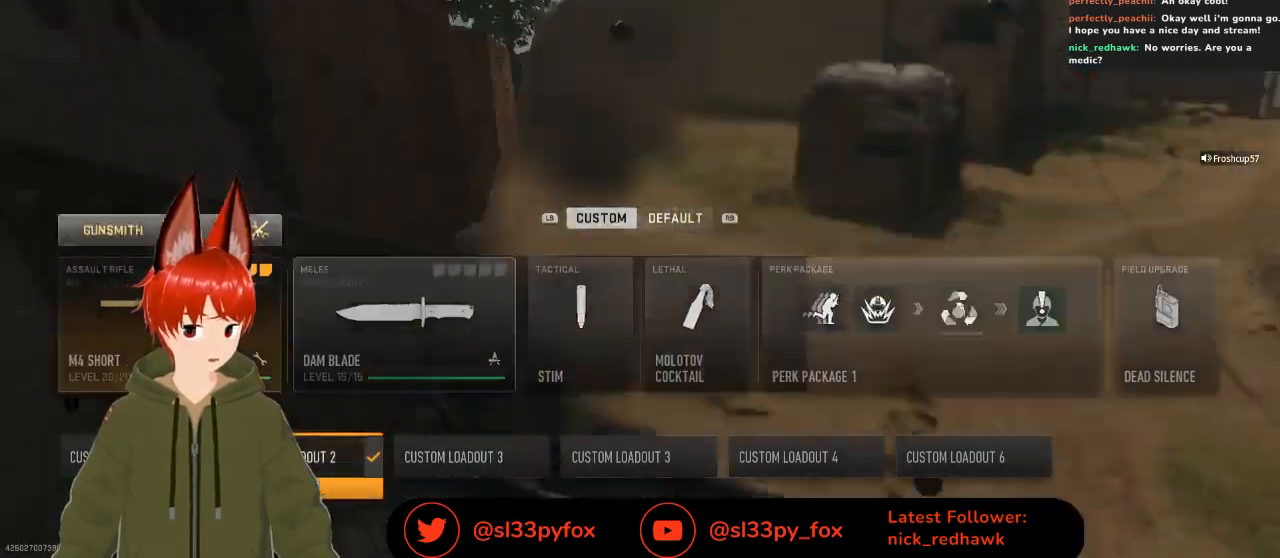
{"buttons": ["A"], "left_stick": "center", "right_stick": "center", "events": [[67, "X", "up"], [433, "A", "down"]]}
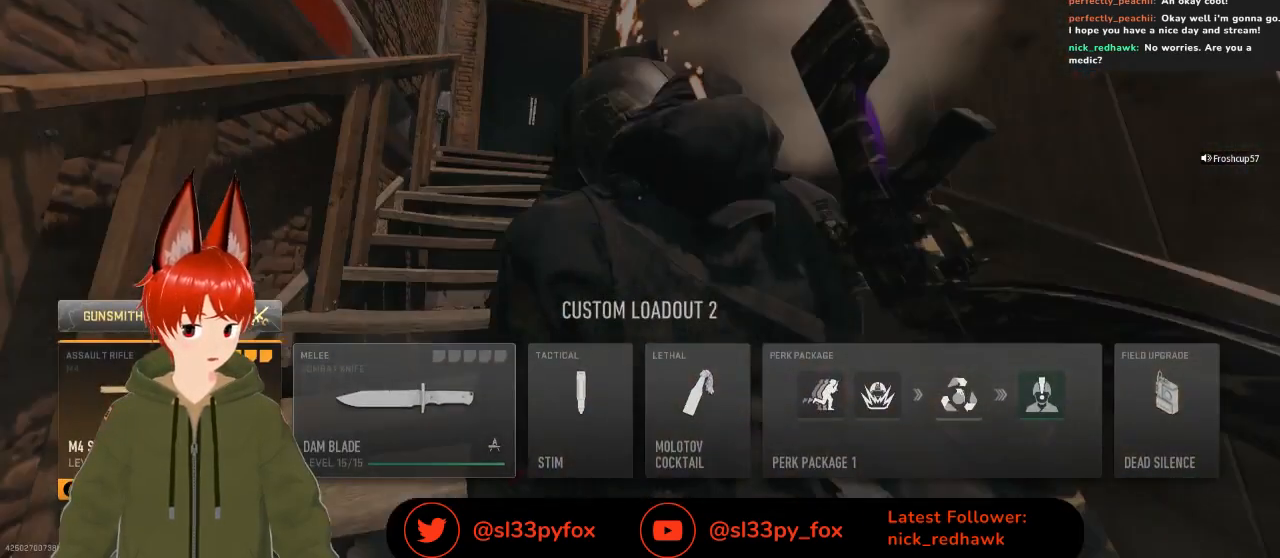
{"buttons": [], "left_stick": "center", "right_stick": "center", "events": [[33, "A", "up"]]}
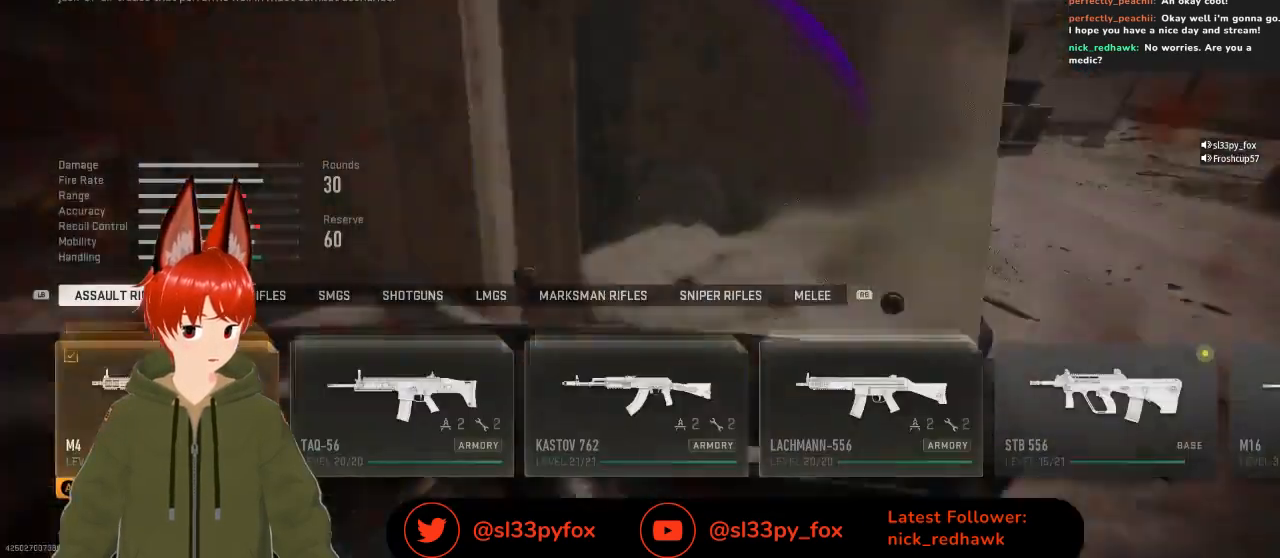
{"buttons": [], "left_stick": "center", "right_stick": "center", "events": [[200, "DPAD_RIGHT", "down"], [300, "DPAD_RIGHT", "up"]]}
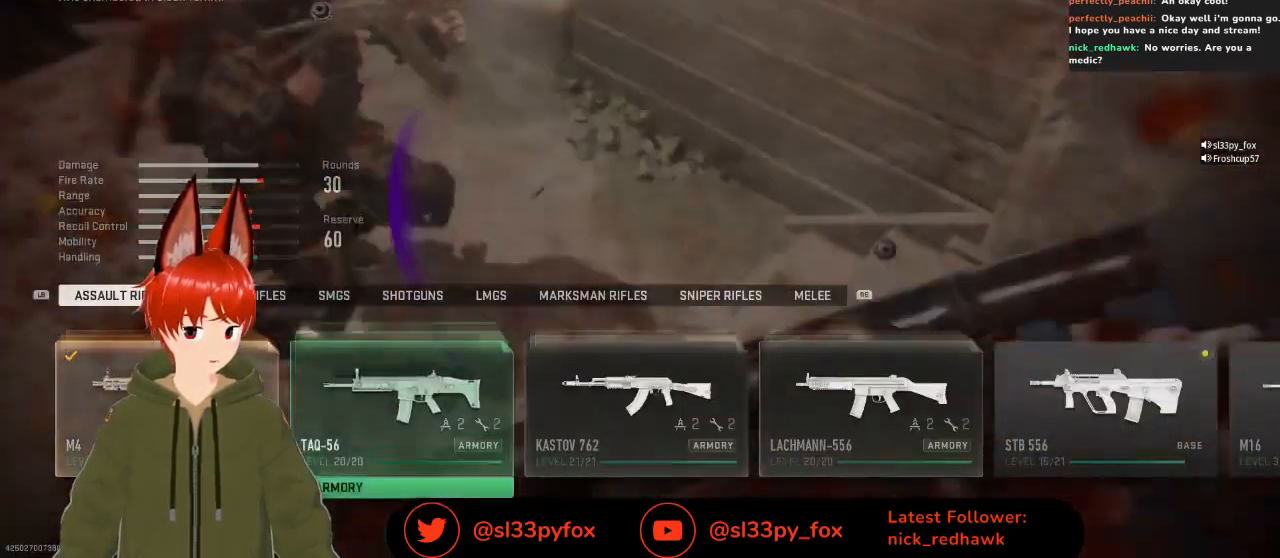
{"buttons": [], "left_stick": "center", "right_stick": "center", "events": [[33, "DPAD_LEFT", "down"], [133, "DPAD_LEFT", "up"], [267, "A", "down"], [367, "A", "up"]]}
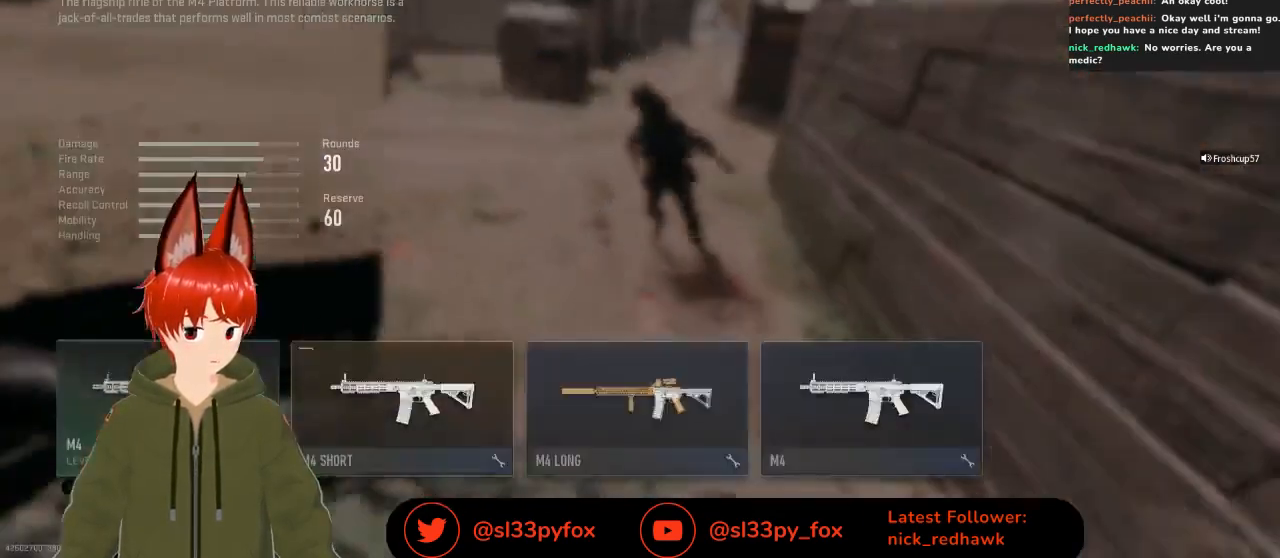
{"buttons": [], "left_stick": "center", "right_stick": "center", "events": [[233, "DPAD_RIGHT", "down"], [300, "DPAD_RIGHT", "up"], [367, "DPAD_RIGHT", "down"], [433, "DPAD_RIGHT", "up"]]}
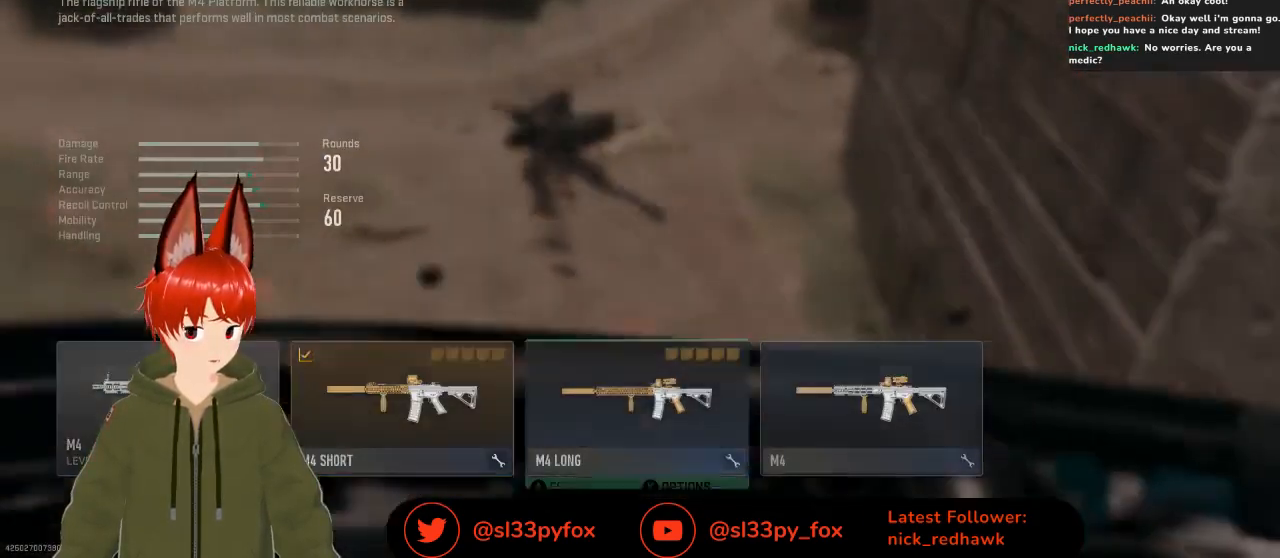
{"buttons": [], "left_stick": "center", "right_stick": "center", "events": [[300, "DPAD_RIGHT", "down"], [433, "DPAD_RIGHT", "up"]]}
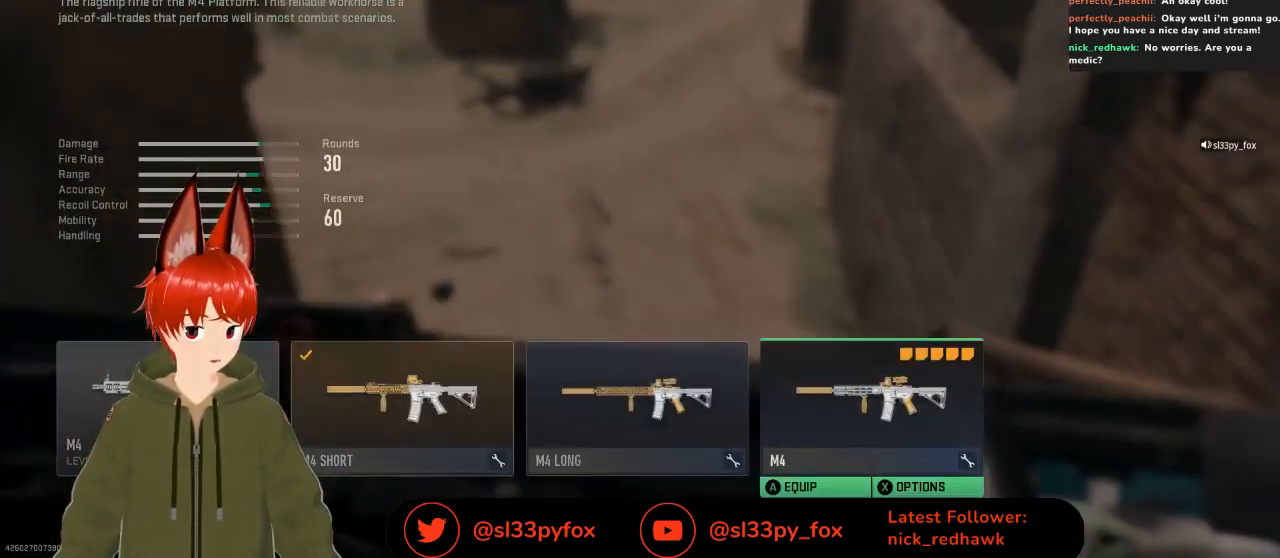
{"buttons": ["DPAD_RIGHT"], "left_stick": "center", "right_stick": "center", "events": [[200, "DPAD_LEFT", "down"], [300, "DPAD_LEFT", "up"], [433, "DPAD_RIGHT", "down"]]}
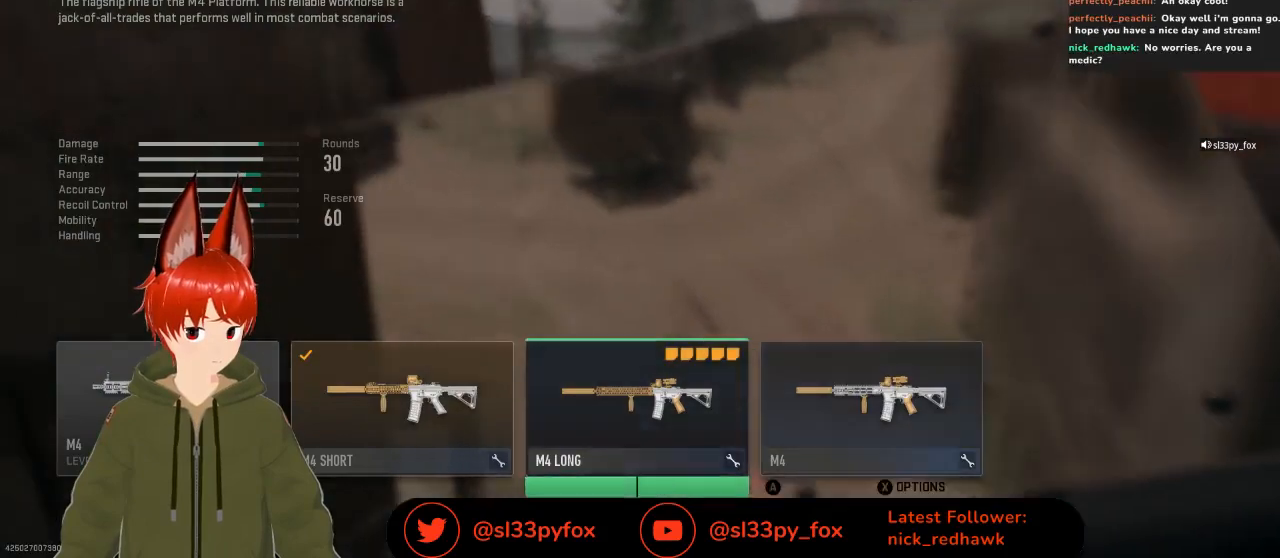
{"buttons": [], "left_stick": "center", "right_stick": "center", "events": [[67, "DPAD_RIGHT", "up"], [333, "A", "down"], [400, "A", "up"]]}
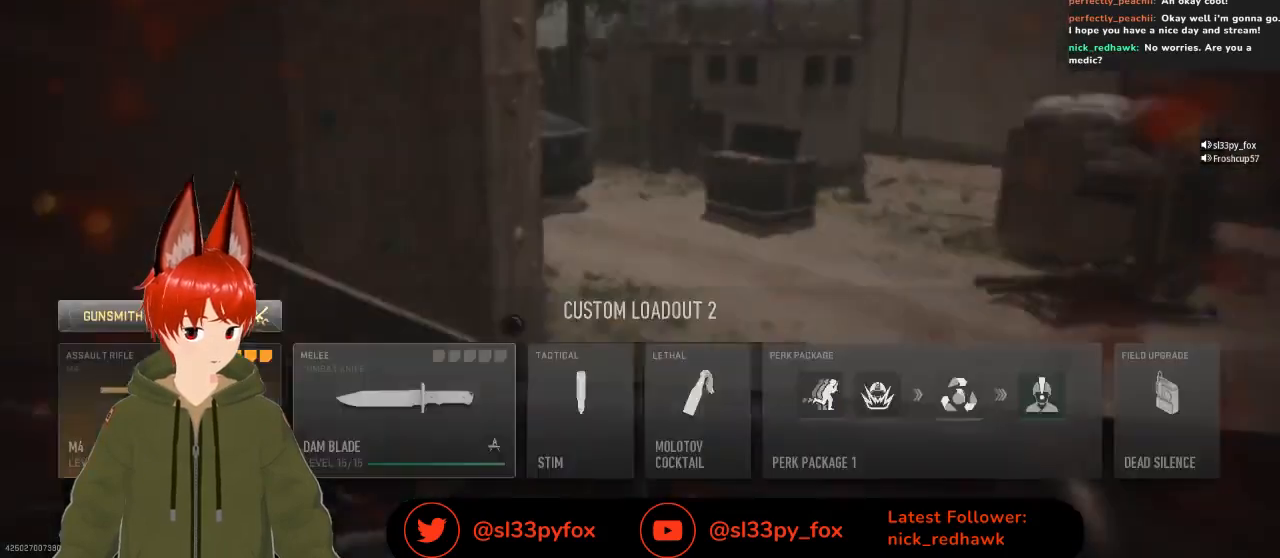
{"buttons": ["A"], "left_stick": "center", "right_stick": "center", "events": [[333, "DPAD_UP", "down"], [467, "DPAD_UP", "up"], [500, "A", "down"]]}
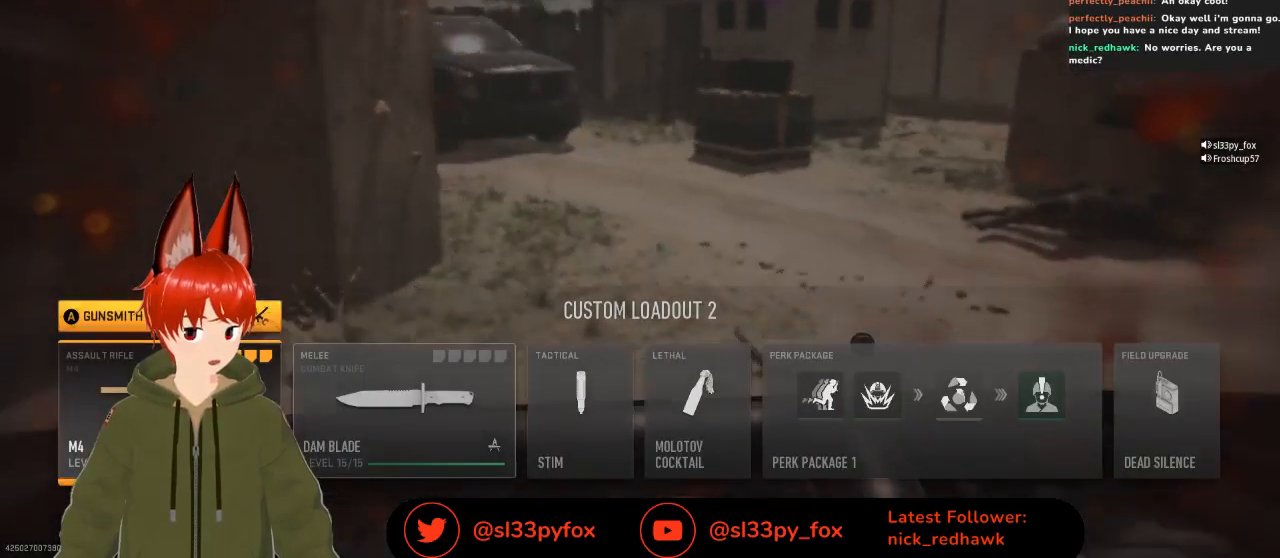
{"buttons": [], "left_stick": "center", "right_stick": "center", "events": [[133, "A", "up"]]}
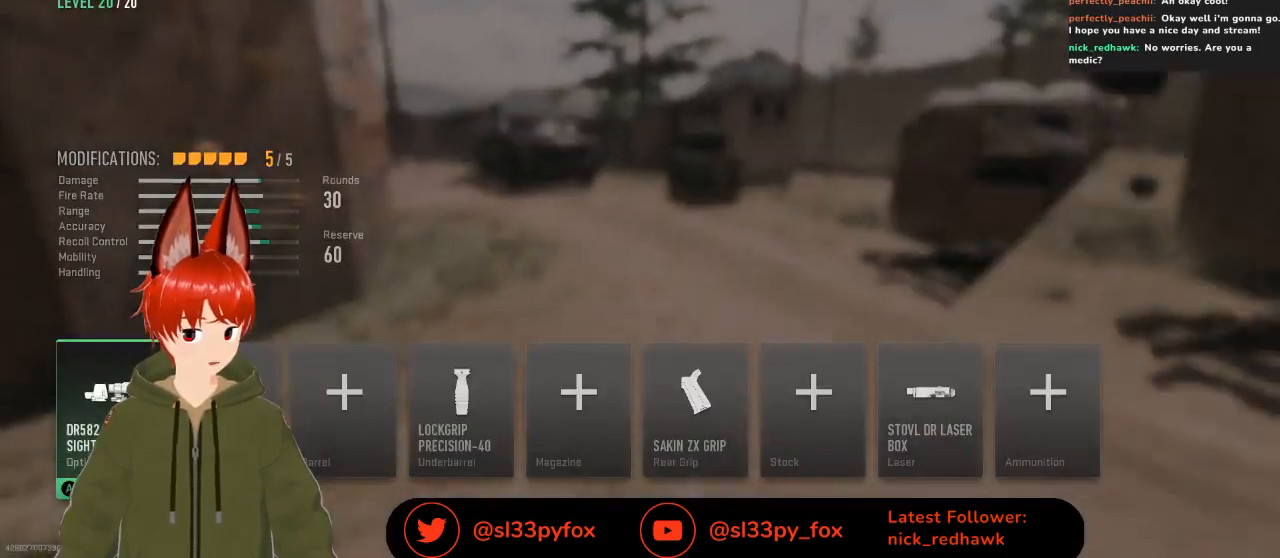
{"buttons": [], "left_stick": "center", "right_stick": "center", "events": [[100, "DPAD_RIGHT", "down"], [167, "DPAD_RIGHT", "up"], [400, "DPAD_RIGHT", "down"], [433, "DPAD_RIGHT", "up"]]}
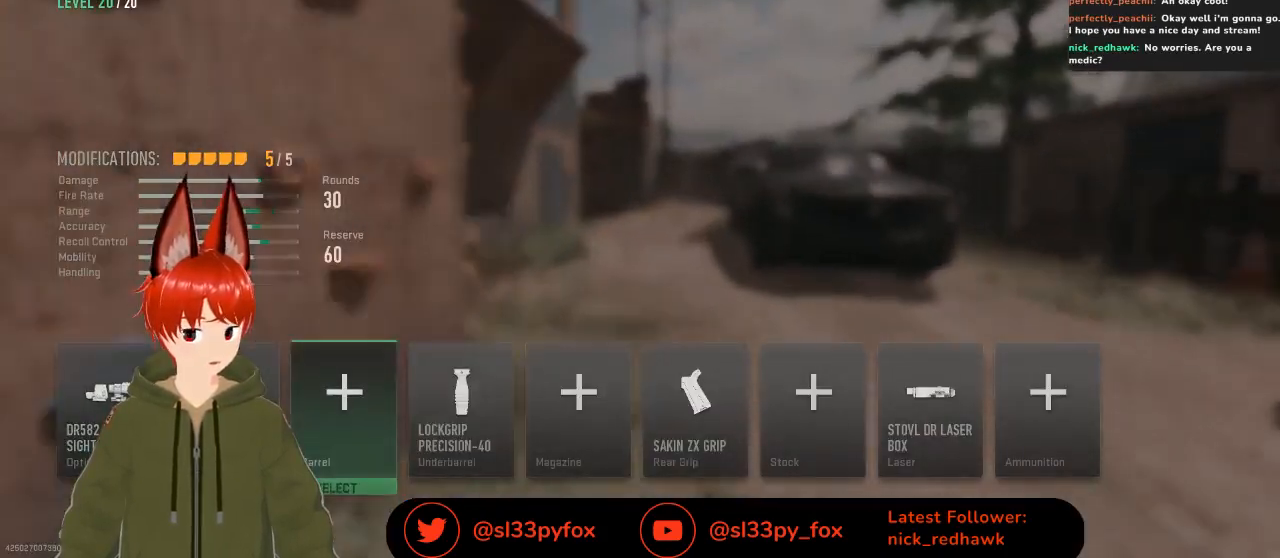
{"buttons": [], "left_stick": "center", "right_stick": "center", "events": [[33, "DPAD_RIGHT", "down"], [67, "DPAD_RIGHT", "up"], [167, "DPAD_RIGHT", "down"], [200, "DPAD_RIGHT", "up"], [300, "DPAD_RIGHT", "down"], [400, "DPAD_RIGHT", "up"]]}
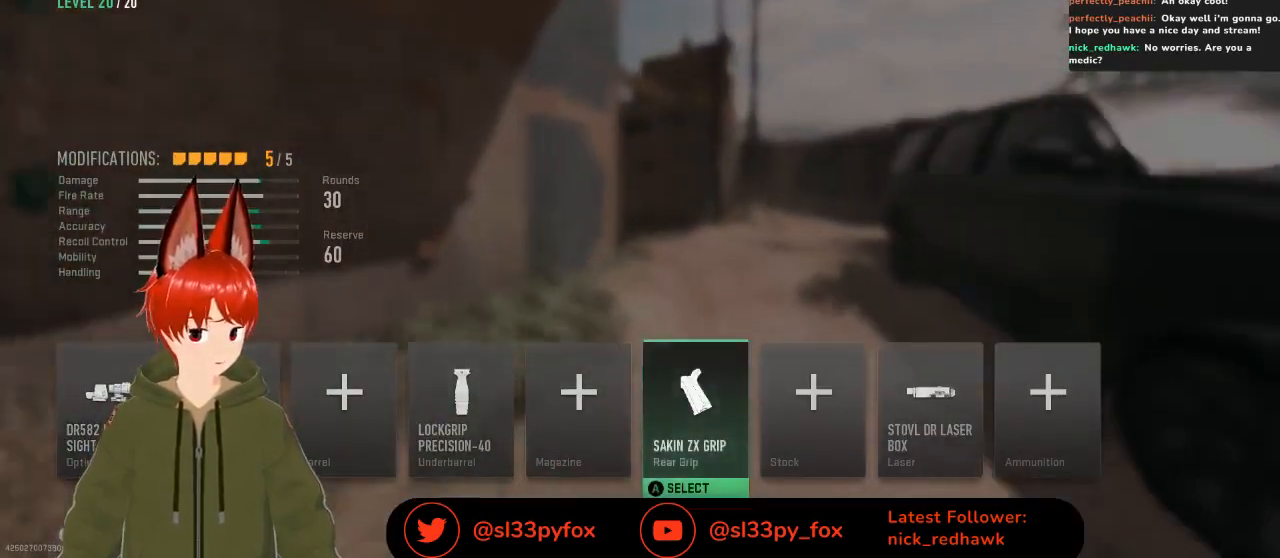
{"buttons": [], "left_stick": "center", "right_stick": "center", "events": [[133, "DPAD_RIGHT", "down"], [200, "DPAD_RIGHT", "up"], [300, "DPAD_RIGHT", "down"], [367, "DPAD_RIGHT", "up"]]}
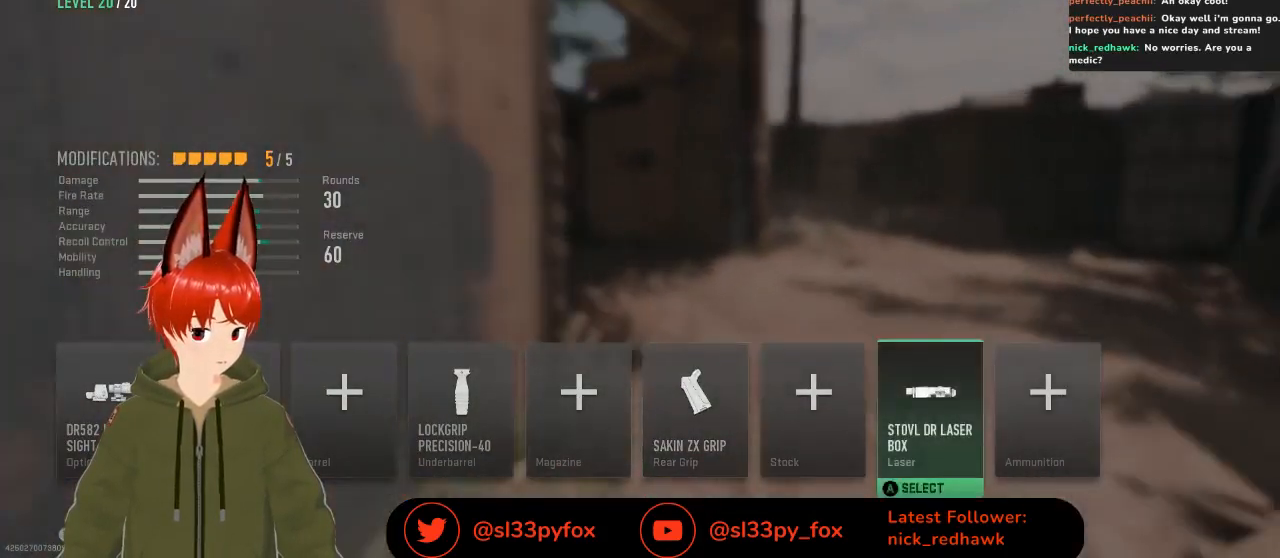
{"buttons": [], "left_stick": "center", "right_stick": "center", "events": [[33, "DPAD_RIGHT", "down"], [100, "DPAD_RIGHT", "up"], [367, "DPAD_LEFT", "down"], [467, "DPAD_LEFT", "up"]]}